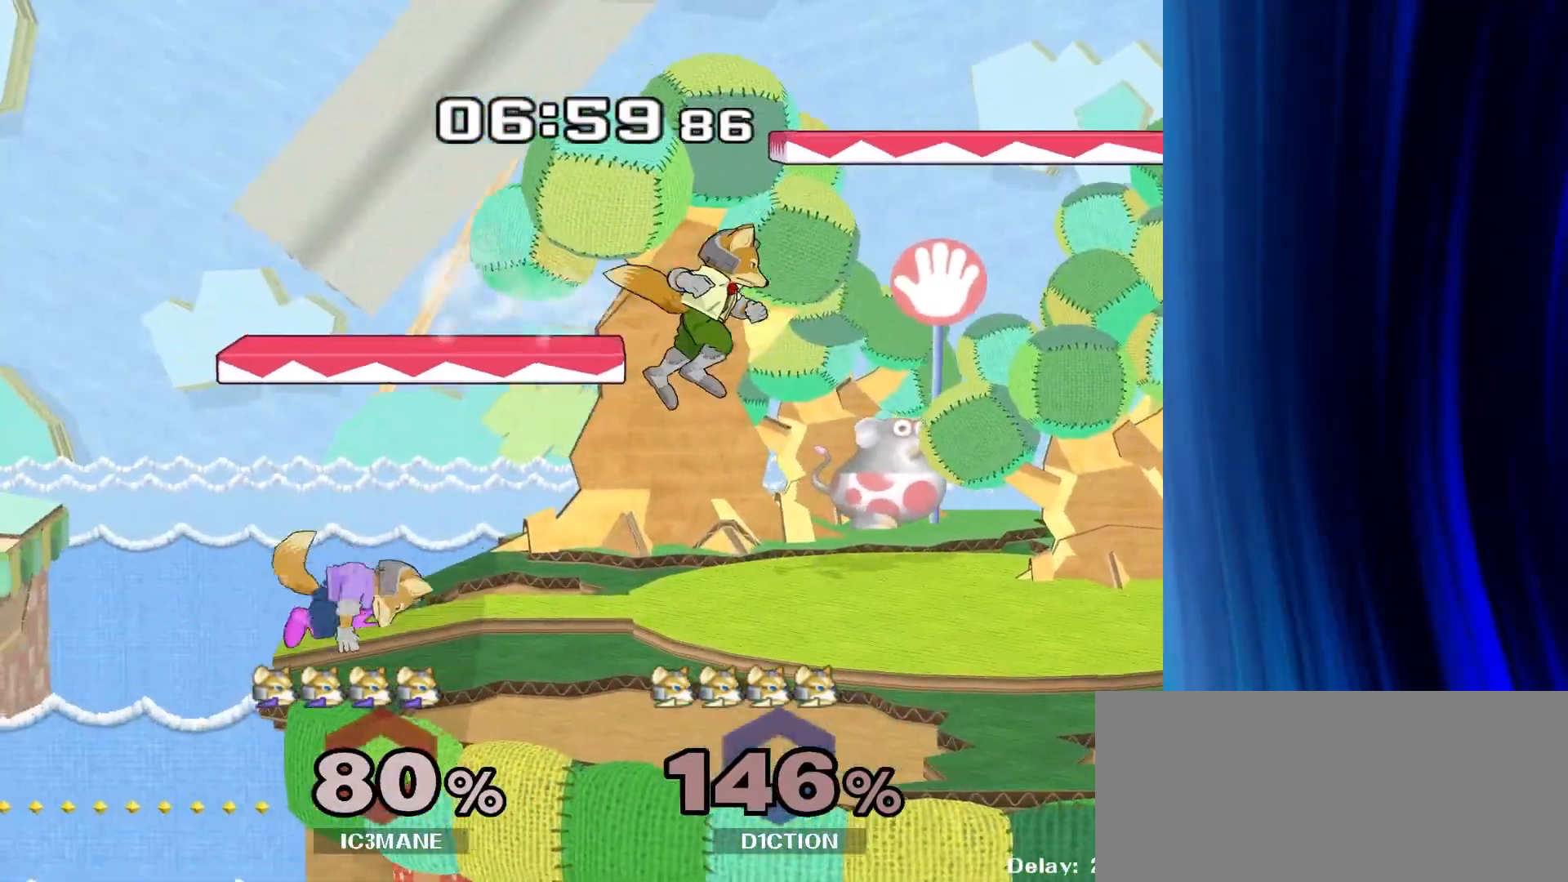
Gameplay with a controller (Nintendo layout); each line is a JSON object with the inputs held at the frame after it. "events" lists button and stick changes between this image and that frame as [ms after this image, input, new state], when the widget could be followed in between. Not read: L3 R3.
{"buttons": [], "left_stick": "down", "right_stick": "center", "events": [[100, "left_stick", "center"], [267, "R1", "down"], [283, "left_stick", "down"], [450, "R1", "up"]]}
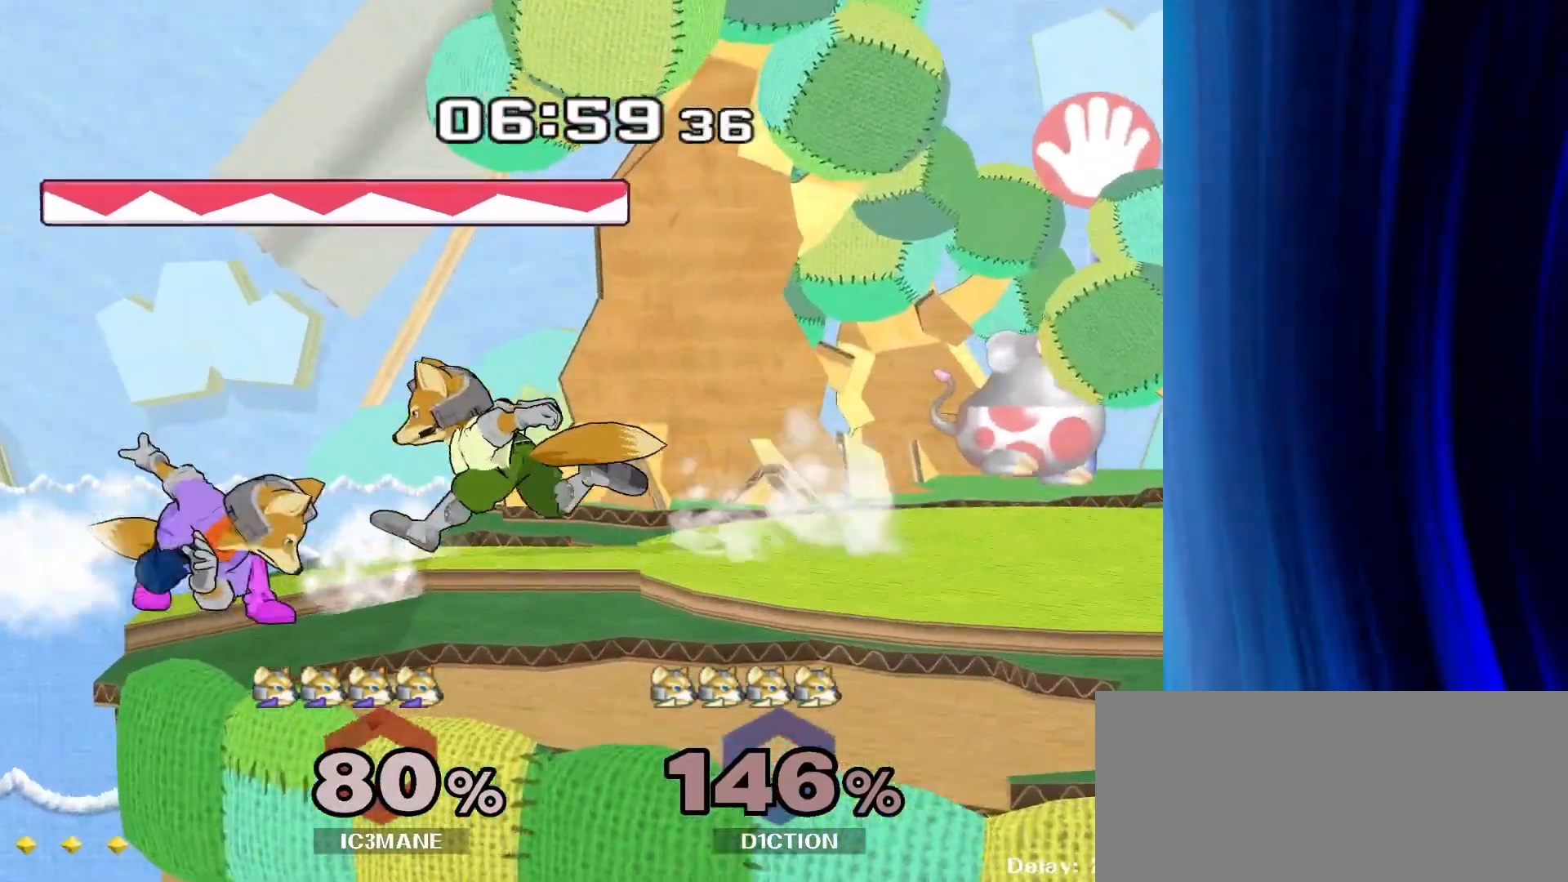
{"buttons": ["Y"], "left_stick": "down", "right_stick": "center", "events": [[250, "B", "down"], [333, "B", "up"], [433, "Y", "down"]]}
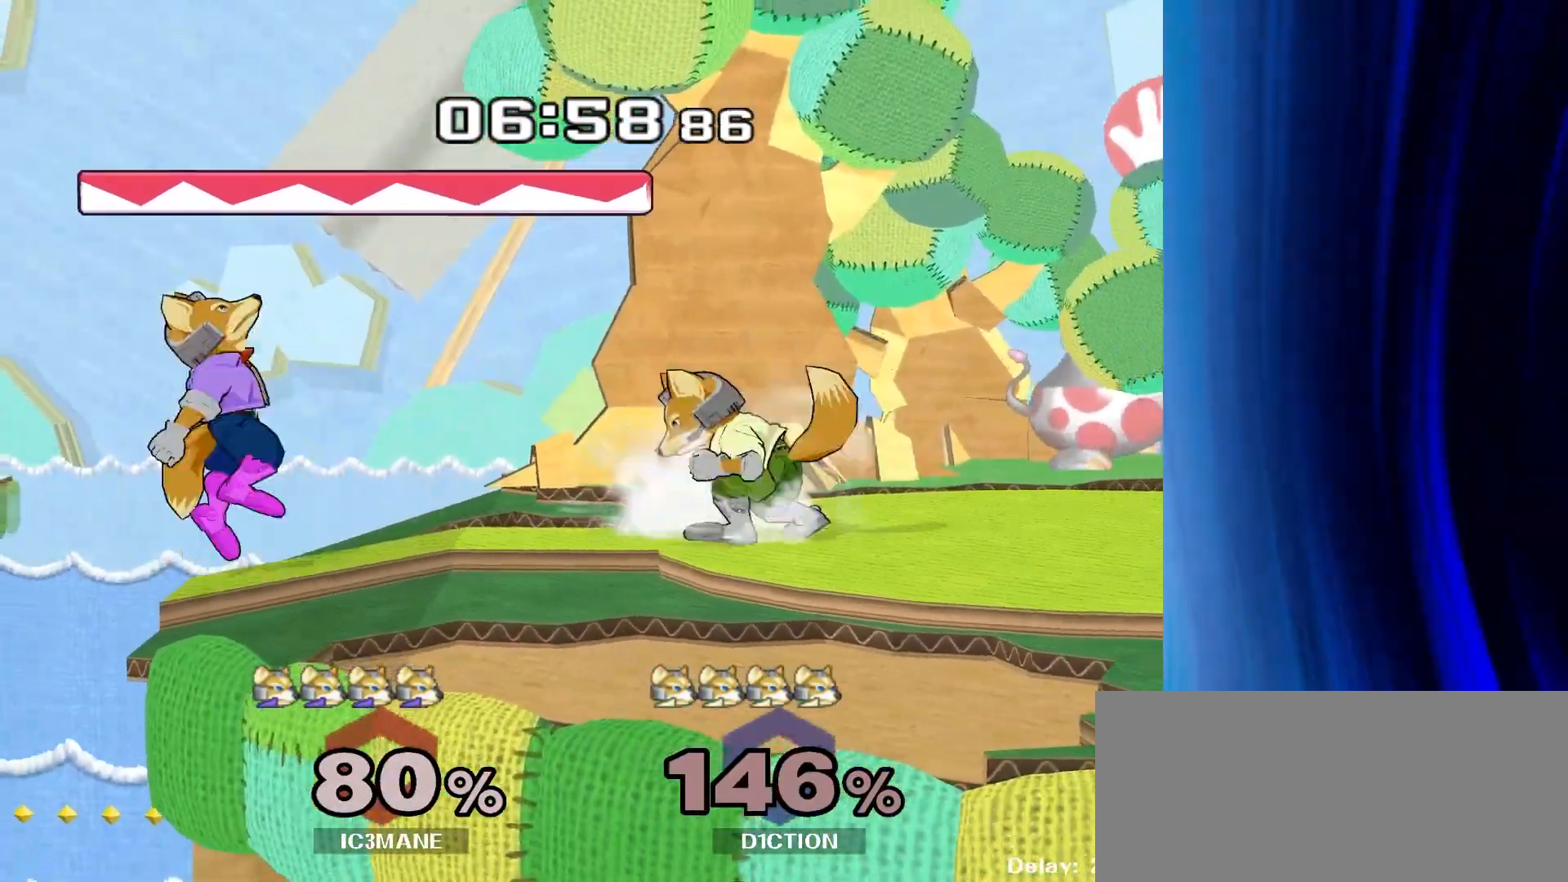
{"buttons": [], "left_stick": "right", "right_stick": "down", "events": [[17, "Y", "up"], [33, "left_stick", "center"], [133, "left_stick", "down"], [183, "R1", "down"], [300, "R1", "up"], [317, "left_stick", "center"], [383, "left_stick", "down-left"], [467, "right_stick", "down"], [500, "left_stick", "right"]]}
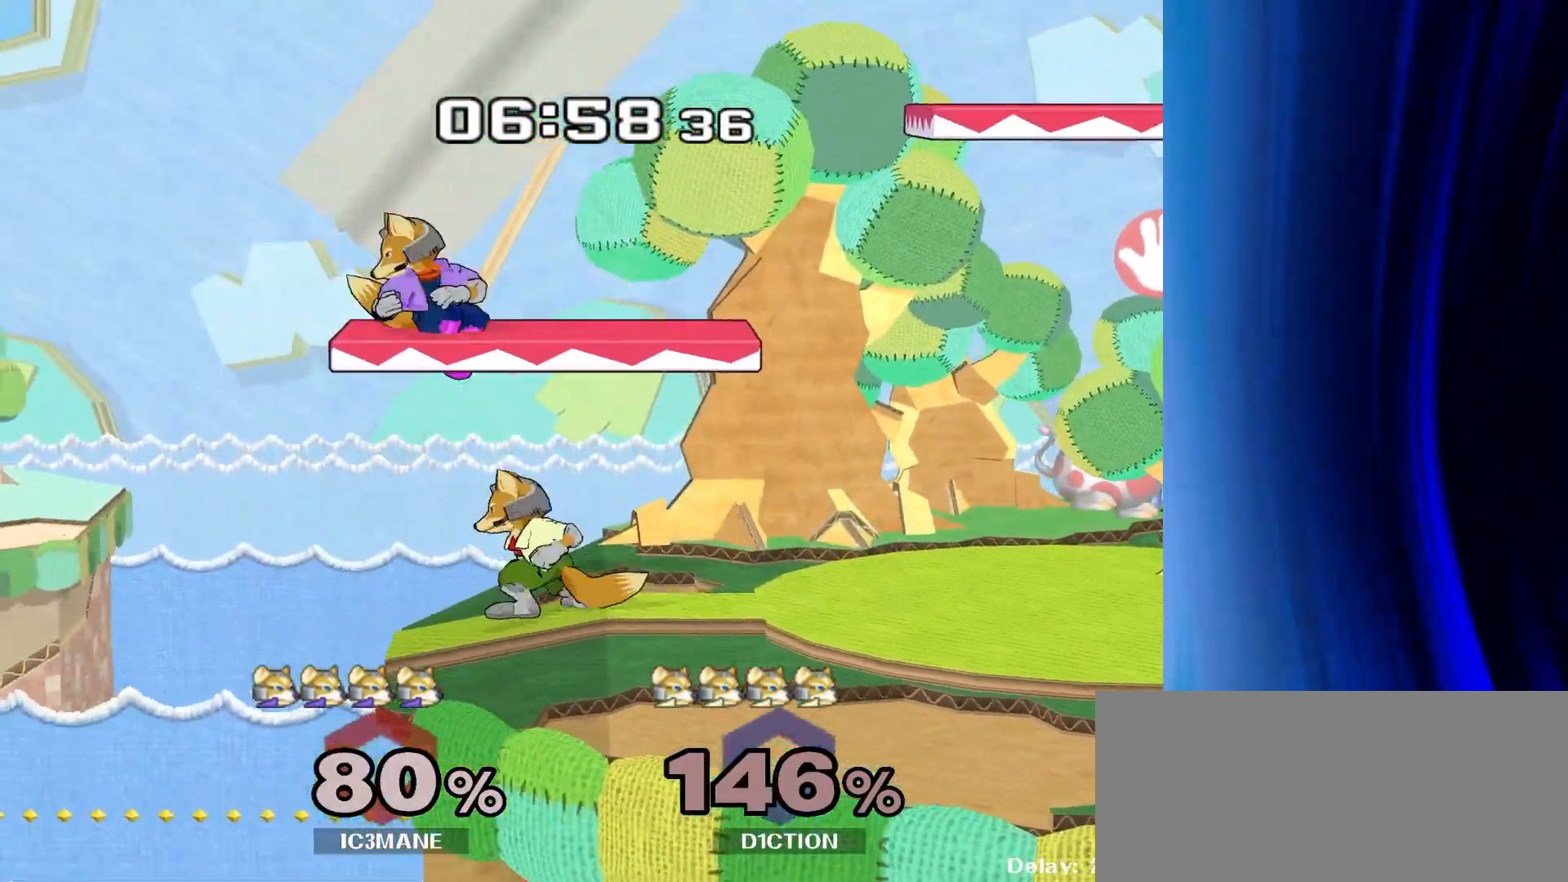
{"buttons": ["Y", "Z"], "left_stick": "center", "right_stick": "center", "events": [[33, "right_stick", "center"], [167, "R1", "down"], [300, "R1", "up"], [300, "left_stick", "center"], [433, "left_stick", "right"], [450, "Y", "down"], [467, "Z", "down"], [500, "left_stick", "center"]]}
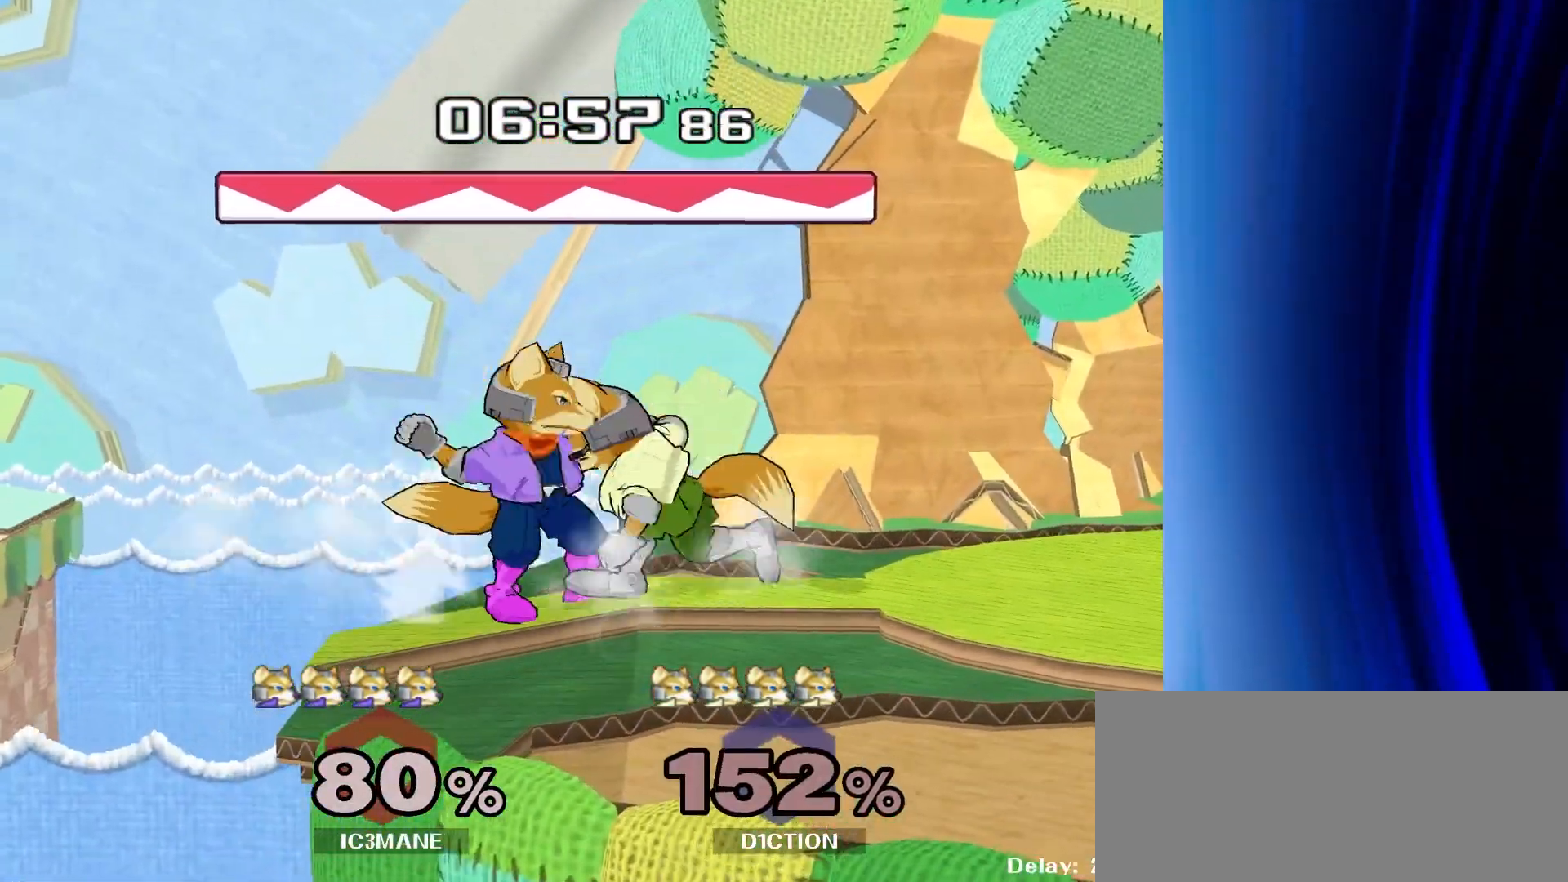
{"buttons": [], "left_stick": "up", "right_stick": "center", "events": [[83, "Z", "up"], [100, "Y", "up"], [133, "left_stick", "up"], [317, "left_stick", "center"], [383, "left_stick", "up"]]}
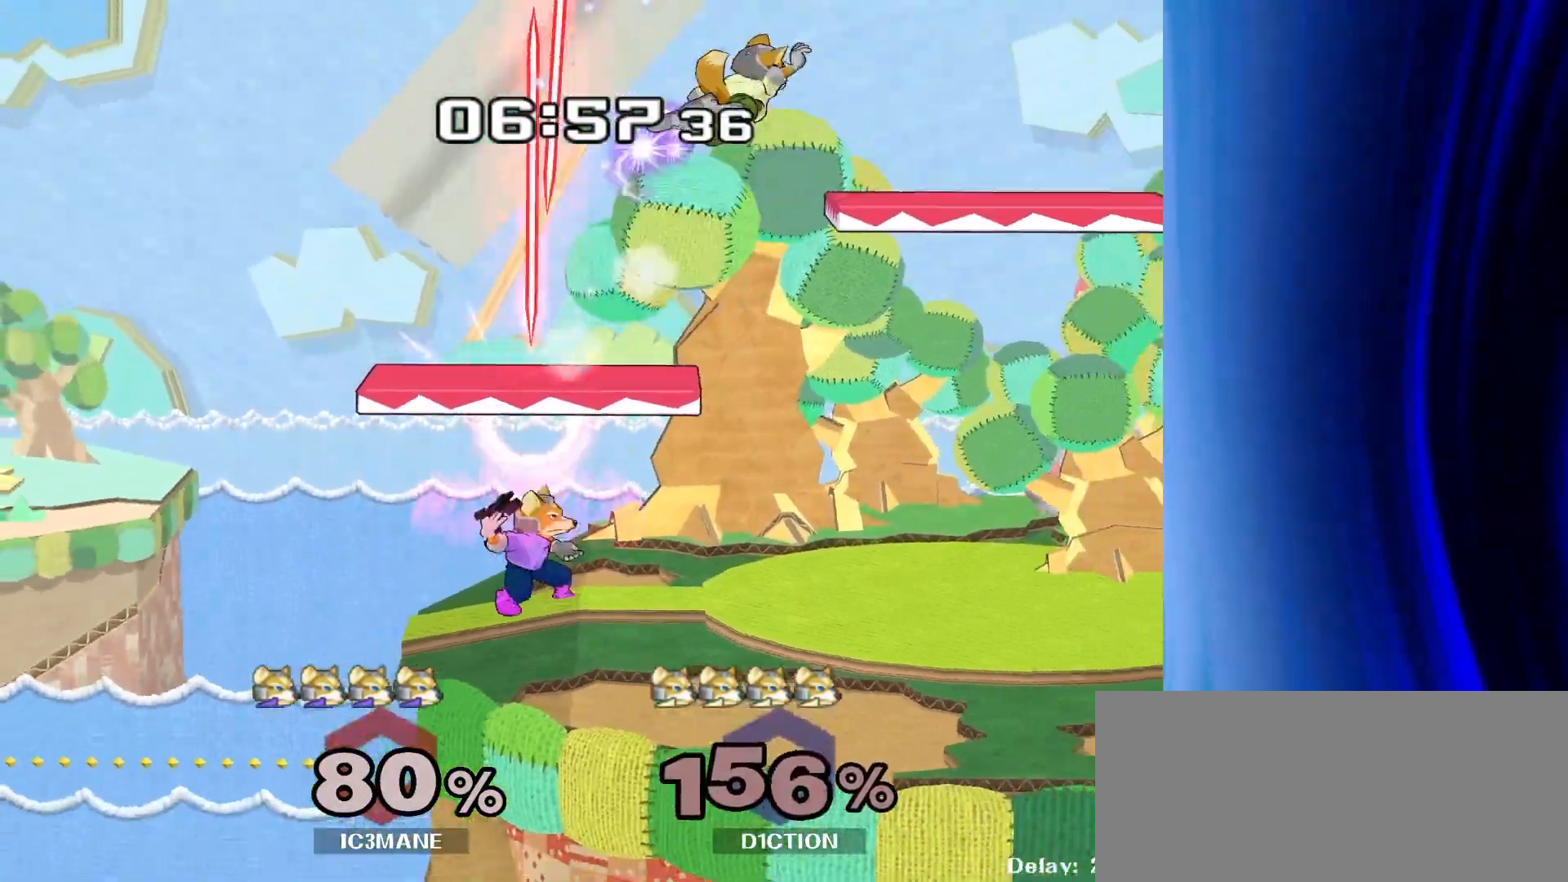
{"buttons": ["Y"], "left_stick": "right", "right_stick": "up", "events": [[50, "left_stick", "center"], [150, "left_stick", "right"], [300, "Y", "down"], [400, "right_stick", "up"]]}
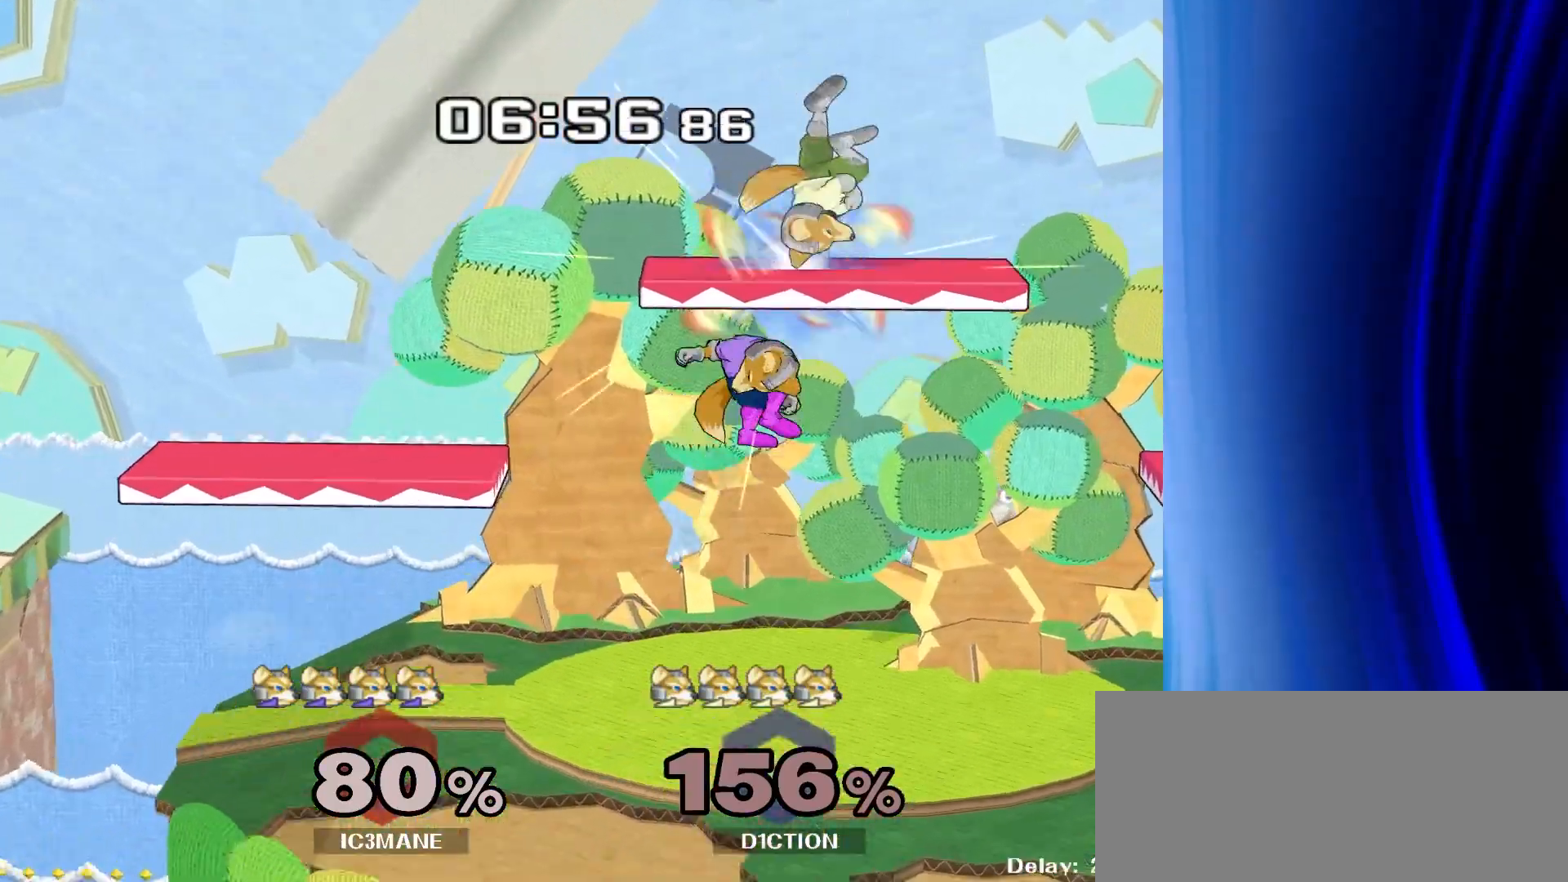
{"buttons": [], "left_stick": "center", "right_stick": "center", "events": [[17, "Y", "up"], [17, "right_stick", "center"], [183, "left_stick", "down"], [467, "left_stick", "center"]]}
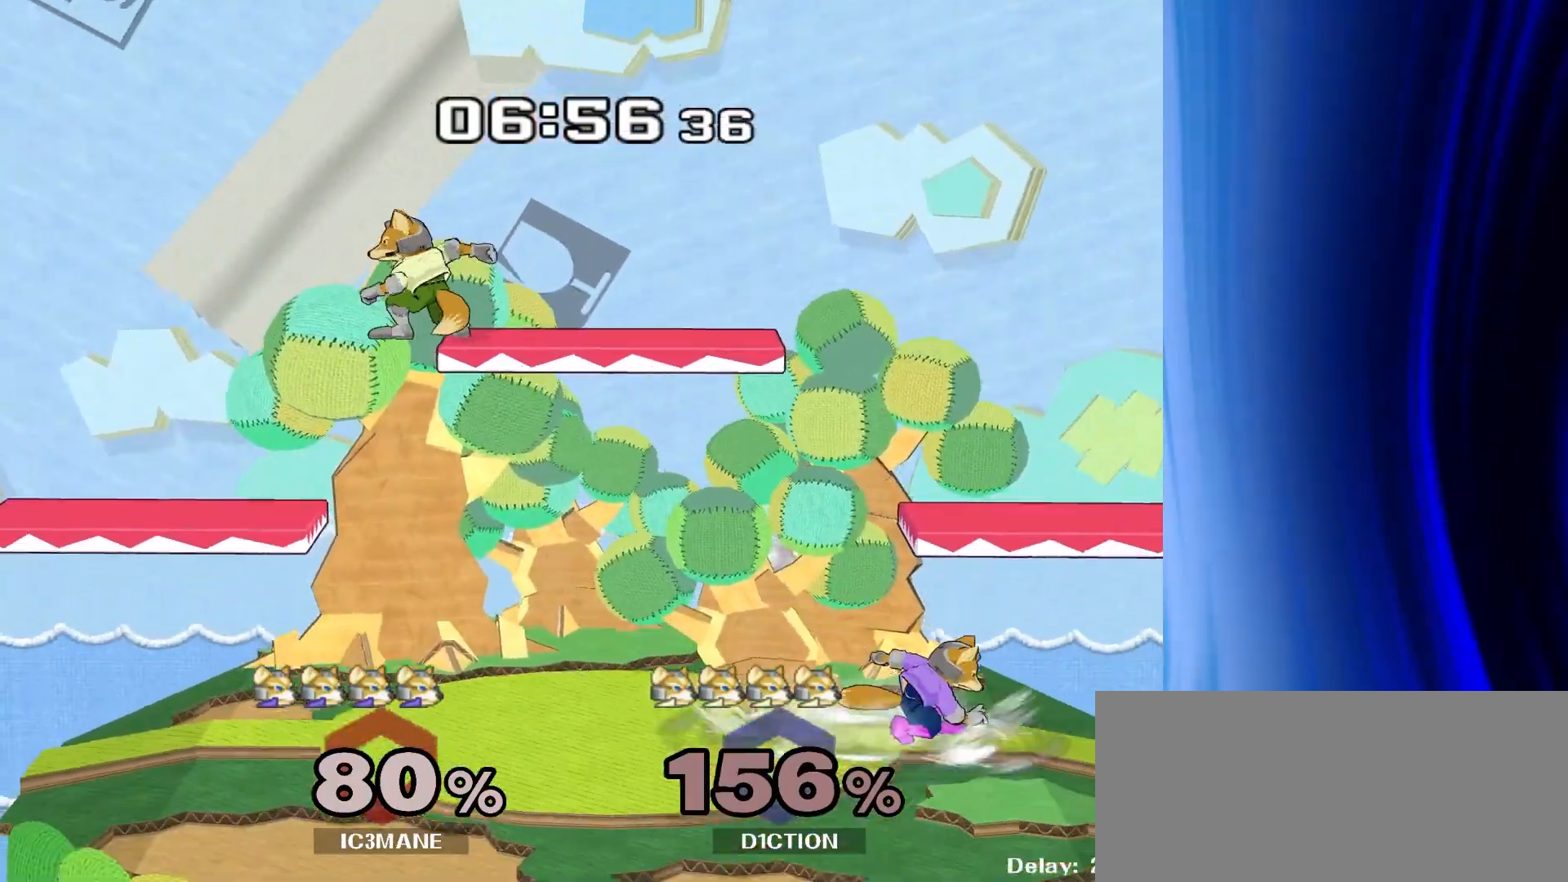
{"buttons": [], "left_stick": "left", "right_stick": "up", "events": [[50, "left_stick", "left"], [283, "Y", "down"], [383, "right_stick", "up"], [467, "Y", "up"]]}
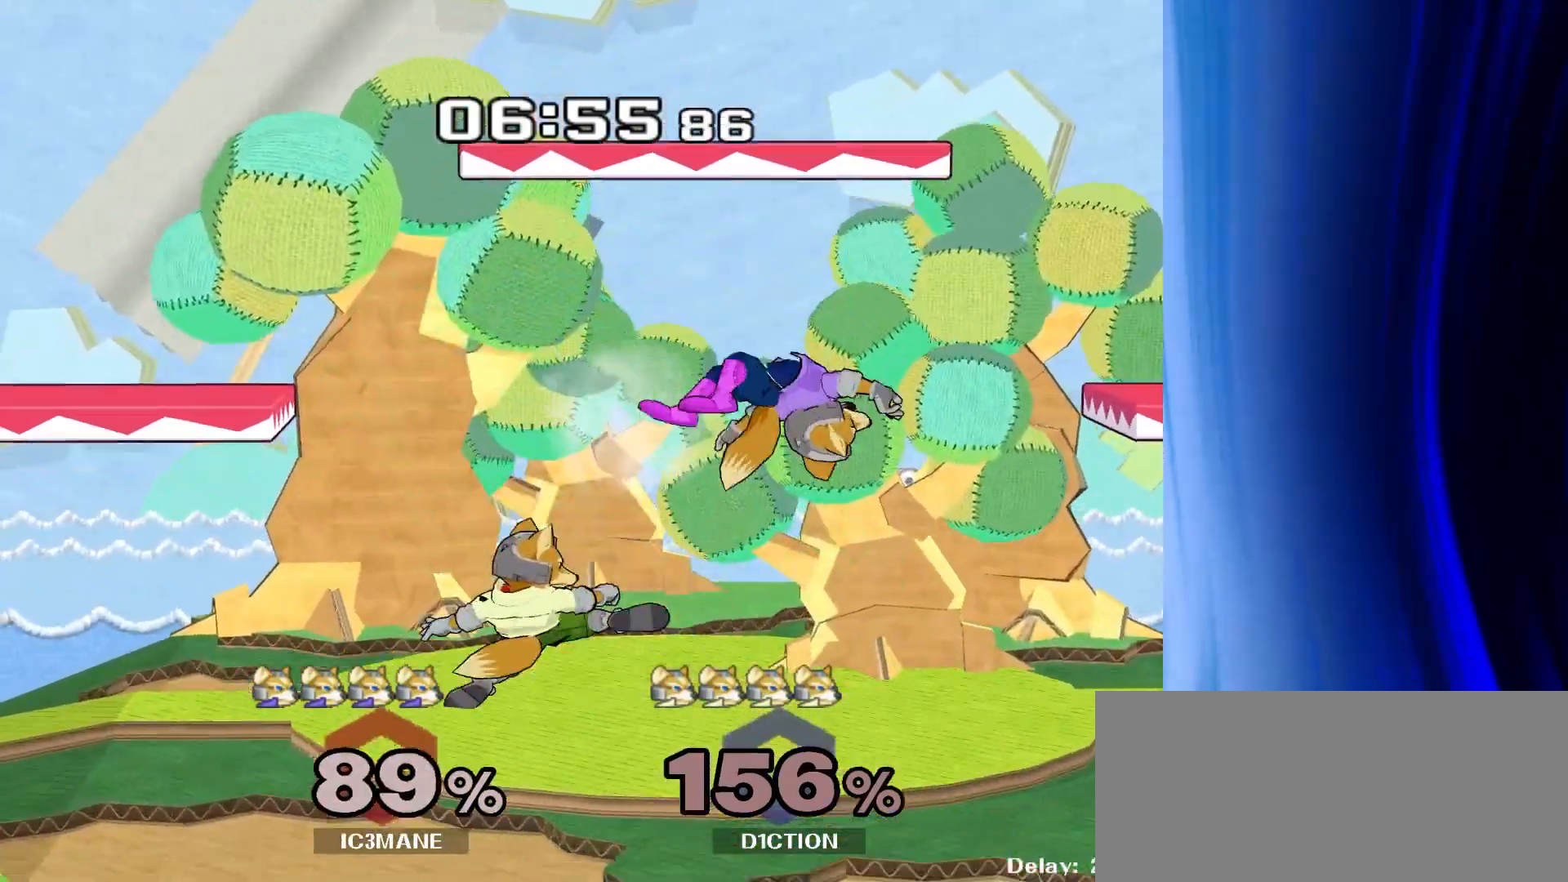
{"buttons": [], "left_stick": "center", "right_stick": "center", "events": [[17, "left_stick", "center"], [33, "right_stick", "center"], [267, "R1", "down"], [400, "R1", "up"]]}
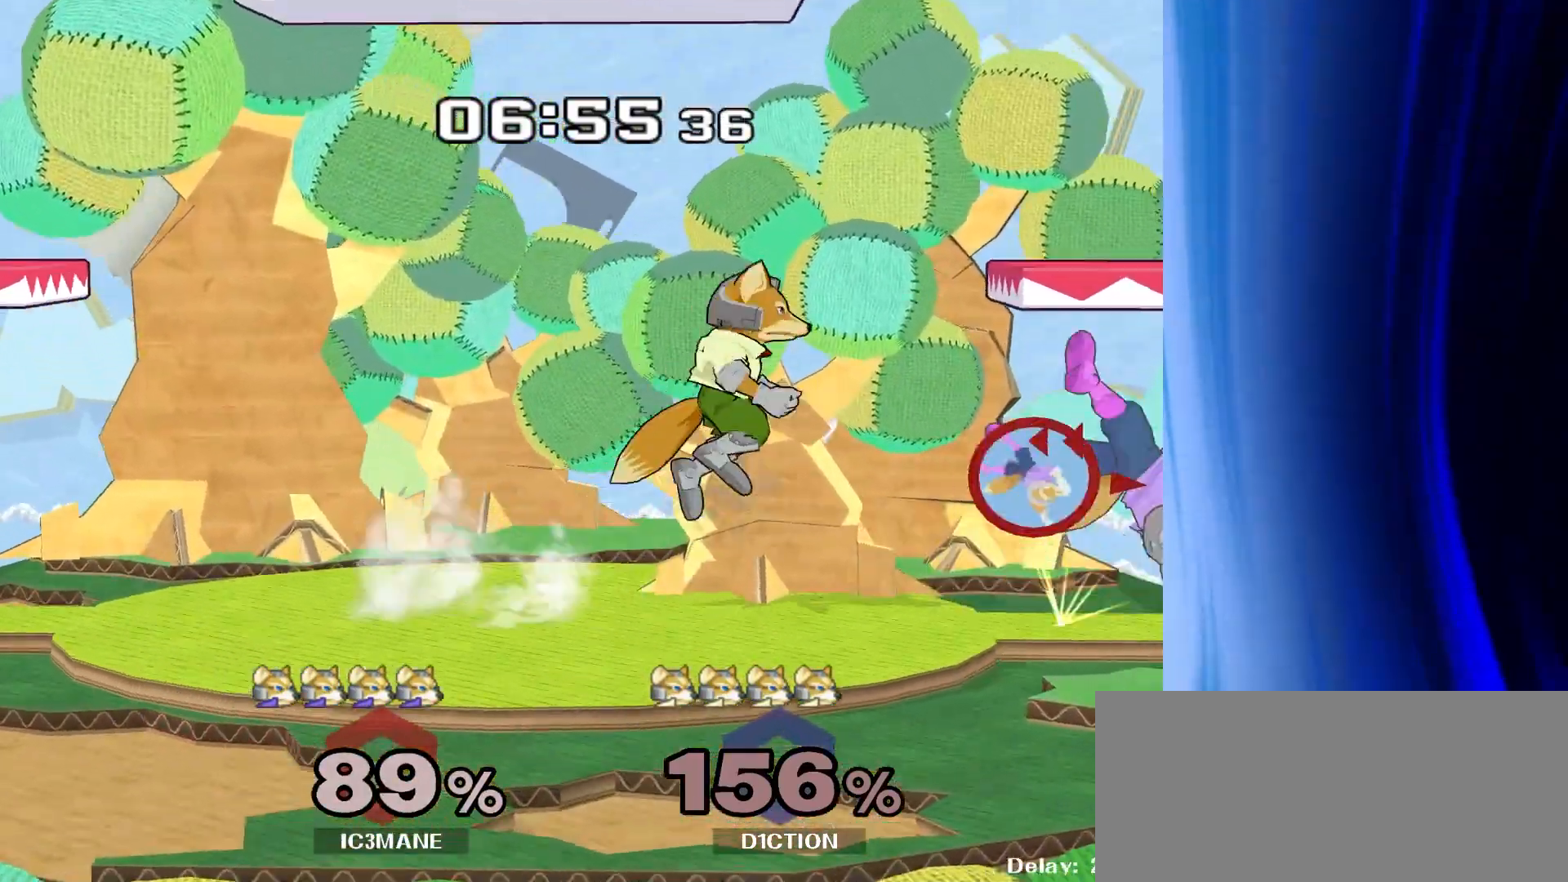
{"buttons": [], "left_stick": "down", "right_stick": "center", "events": [[250, "R1", "down"], [300, "left_stick", "down"], [367, "R1", "up"]]}
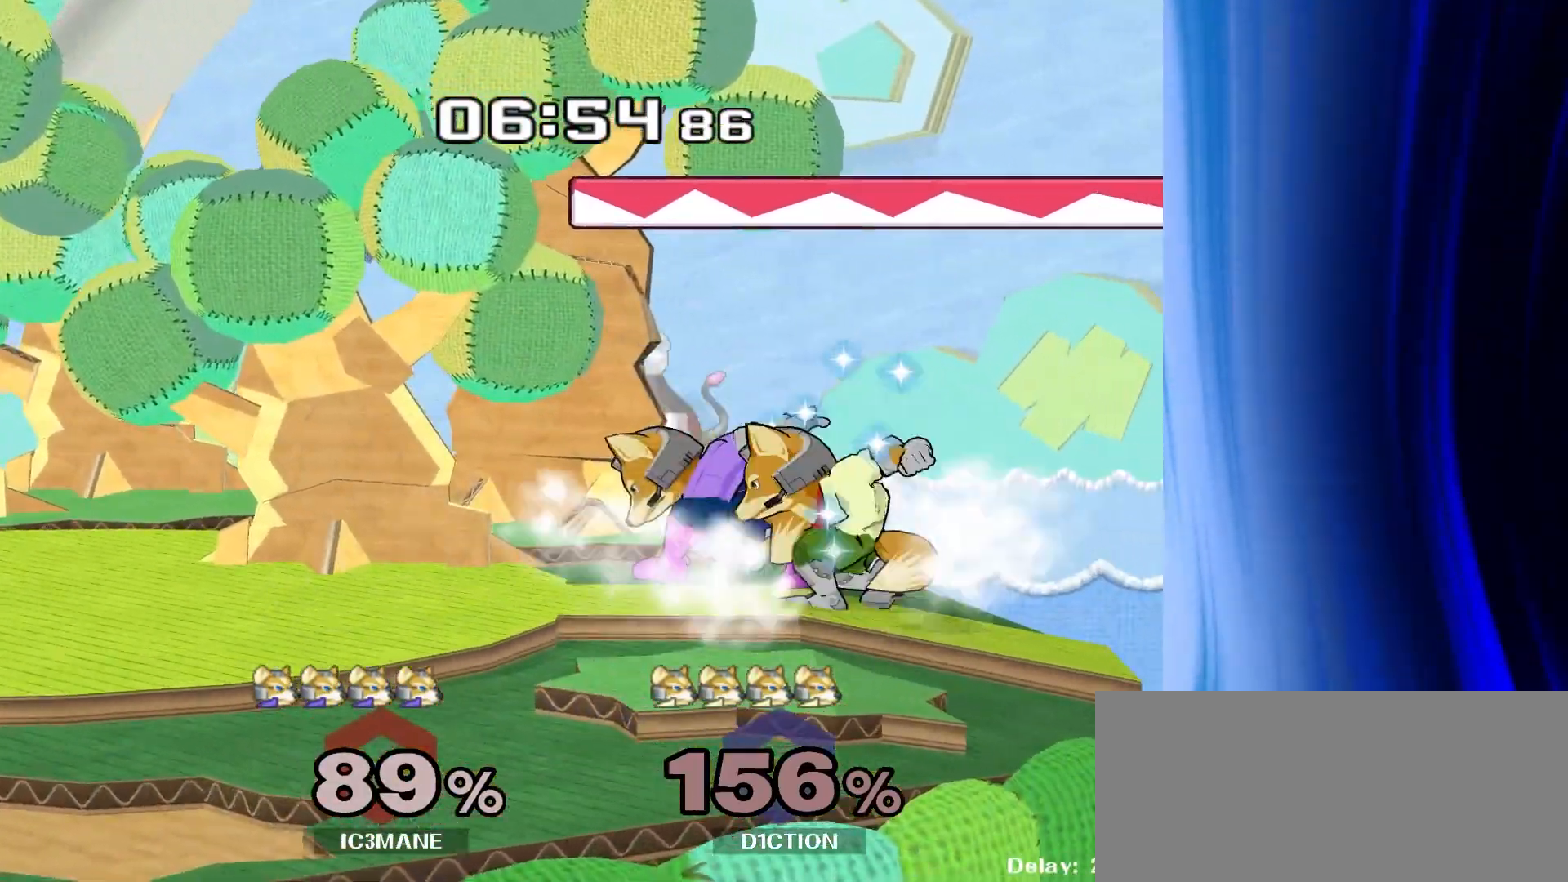
{"buttons": ["Y", "R1"], "left_stick": "down-left", "right_stick": "center"}
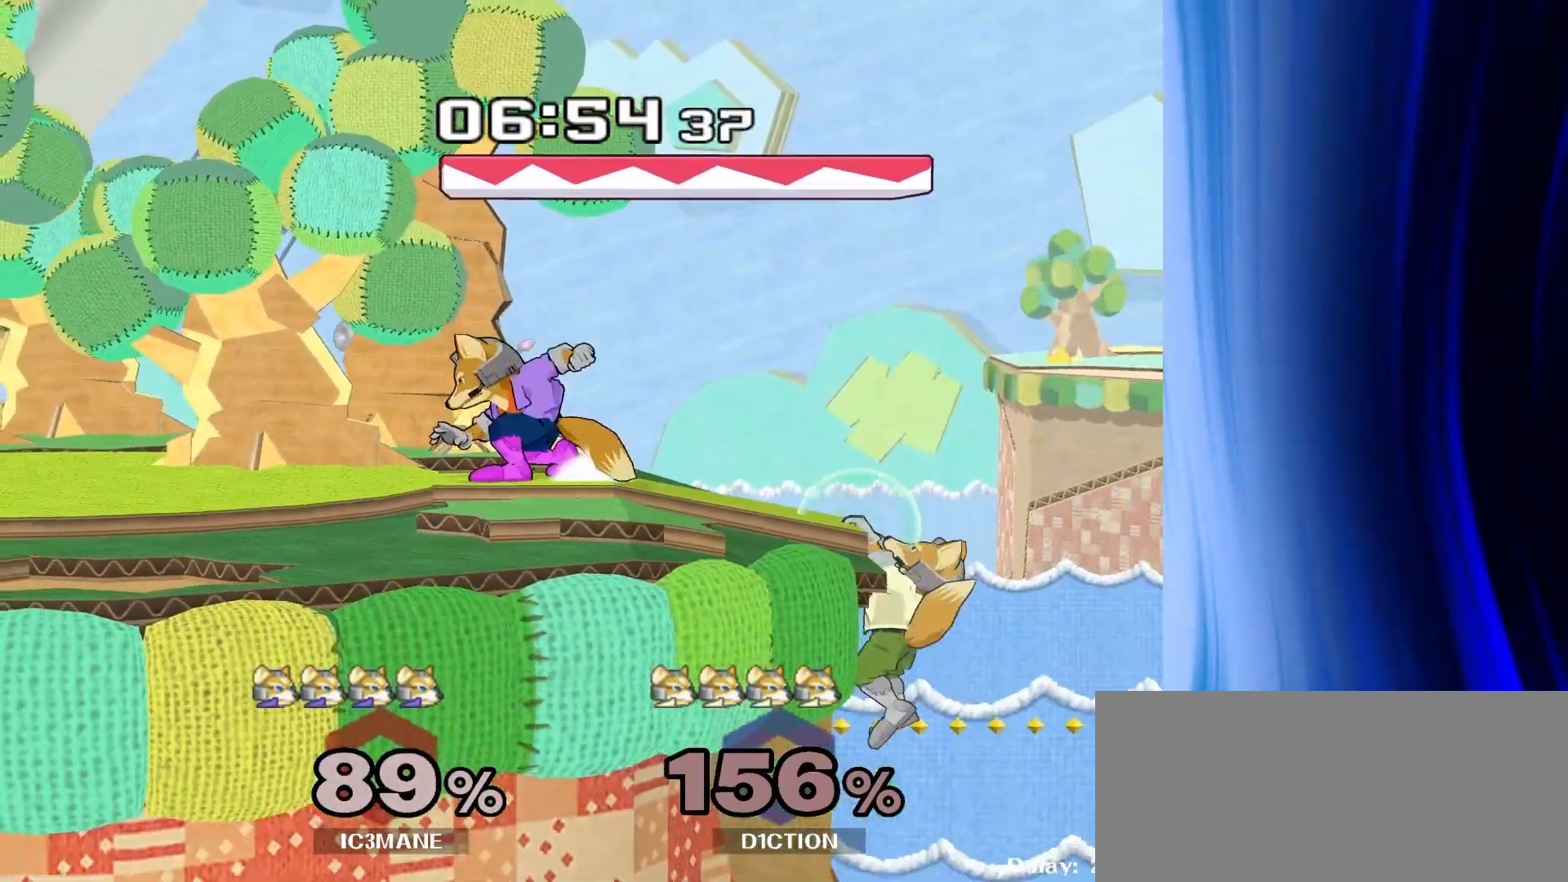
{"buttons": [], "left_stick": "left", "right_stick": "center", "events": [[17, "Y", "up"], [100, "R1", "up"], [117, "left_stick", "center"], [233, "left_stick", "left"], [333, "left_stick", "right"], [467, "left_stick", "left"]]}
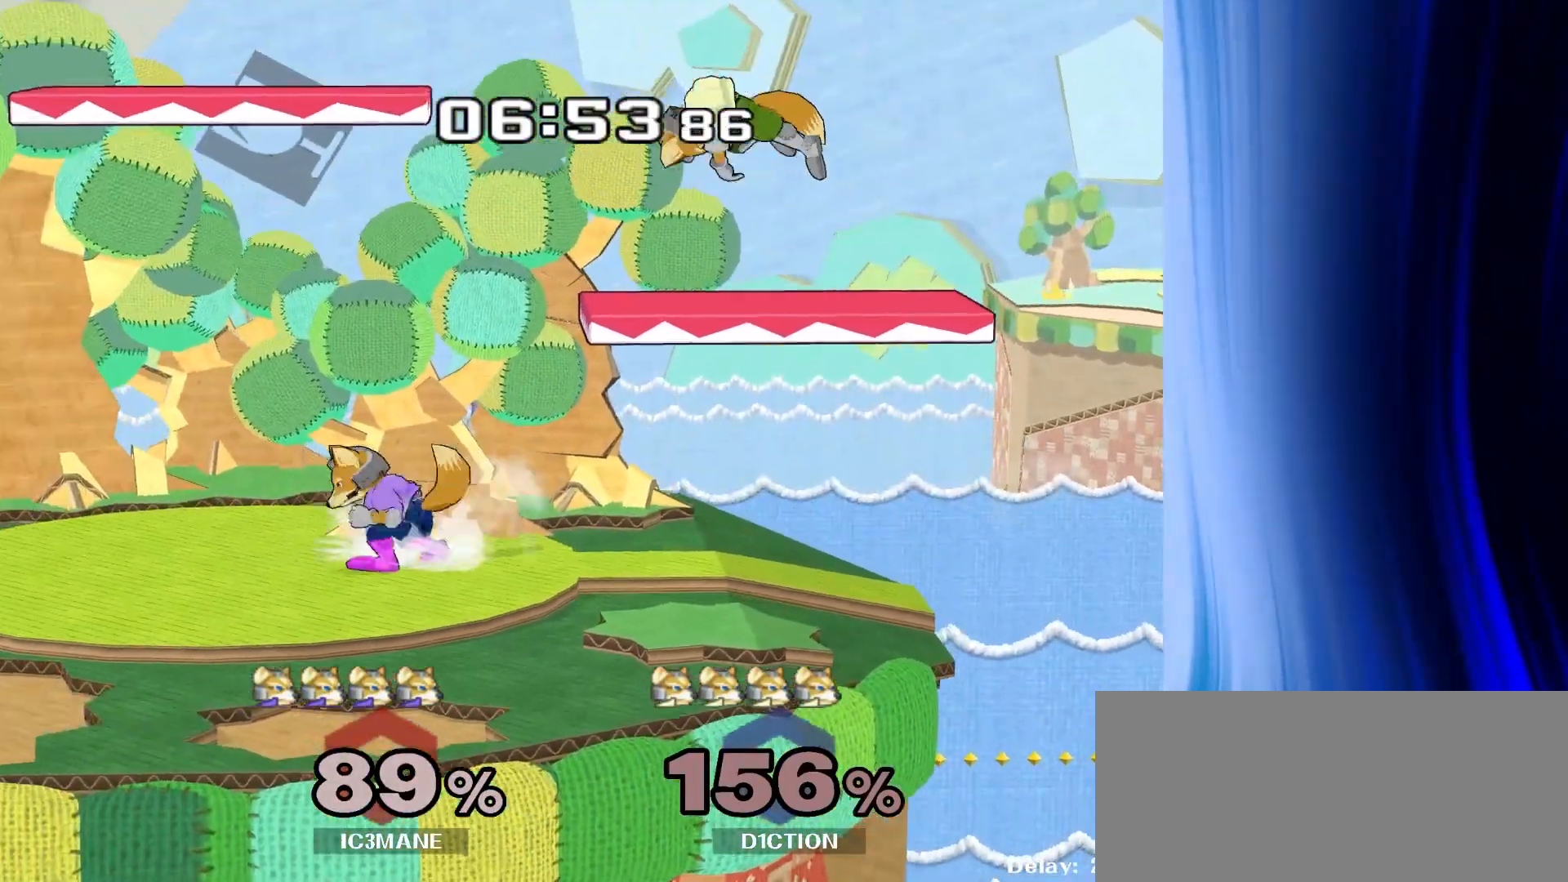
{"buttons": [], "left_stick": "center", "right_stick": "center", "events": [[33, "left_stick", "center"], [150, "left_stick", "right"], [267, "Y", "down"], [300, "left_stick", "center"], [350, "A", "down"], [400, "Y", "up"], [450, "A", "up"]]}
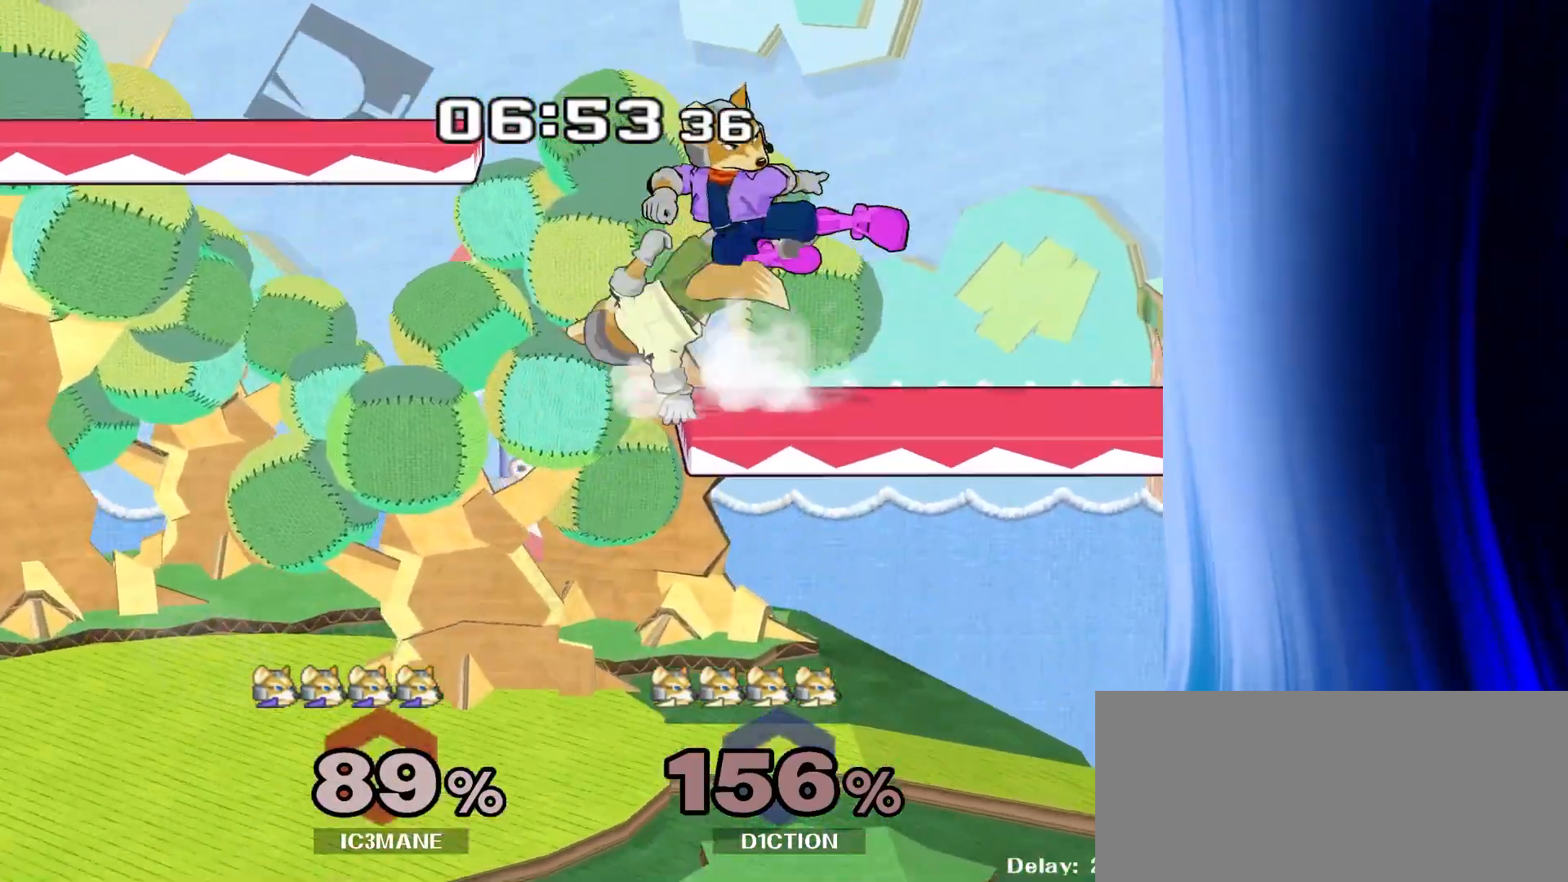
{"buttons": [], "left_stick": "center", "right_stick": "center", "events": [[150, "left_stick", "down"], [183, "R1", "down"], [267, "R1", "up"], [267, "left_stick", "center"]]}
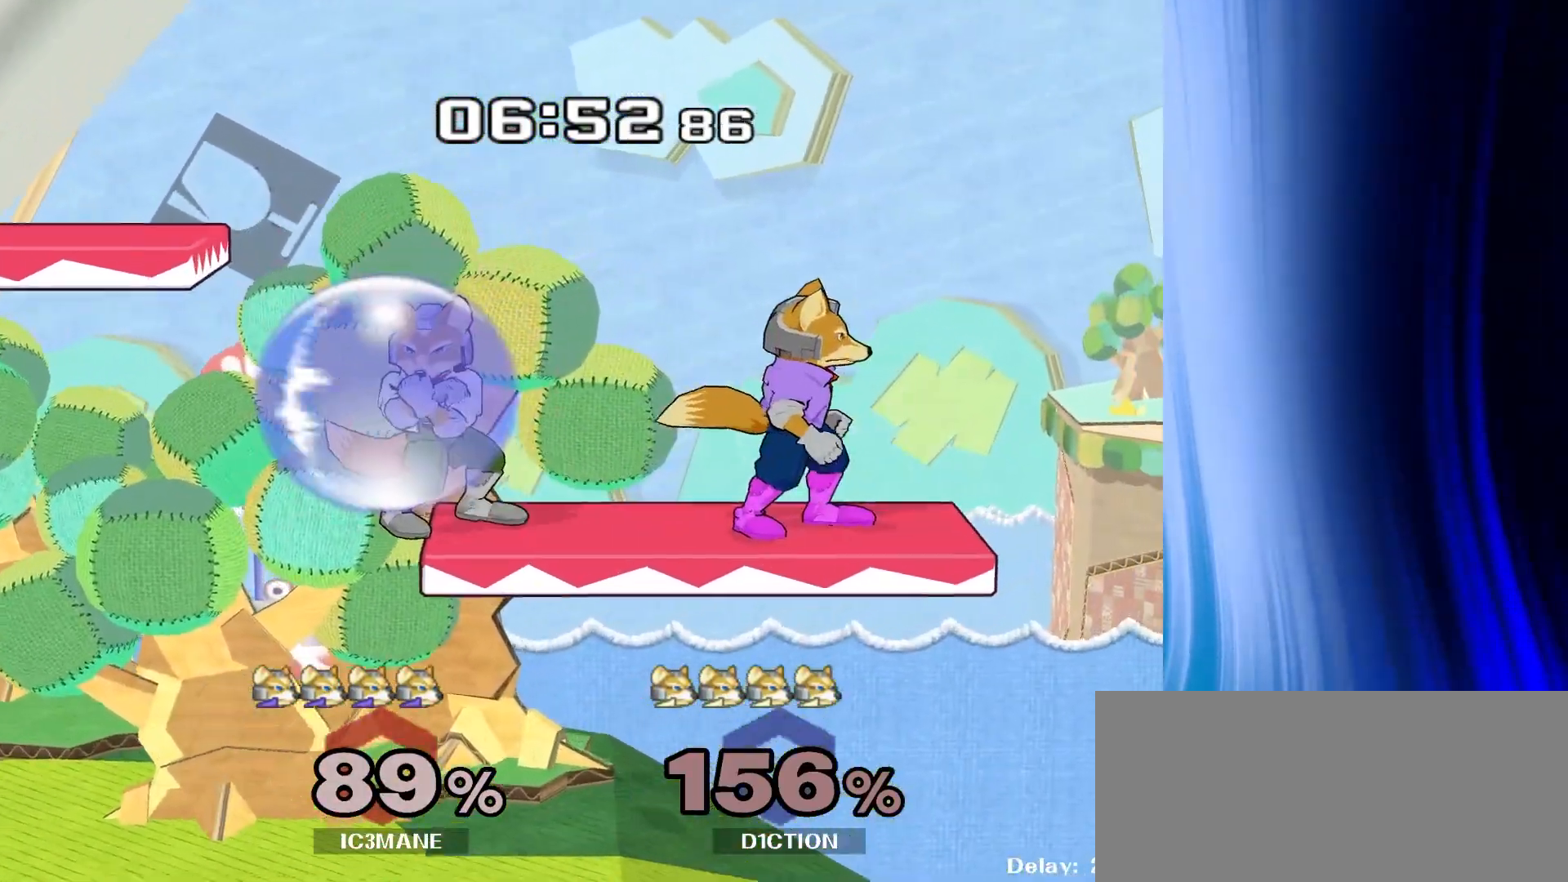
{"buttons": ["R1"], "left_stick": "center", "right_stick": "center", "events": [[17, "Y", "down"], [50, "Y", "up"], [50, "left_stick", "left"], [250, "right_stick", "up-left"], [300, "right_stick", "center"], [367, "left_stick", "down"], [450, "R1", "down"], [450, "left_stick", "center"]]}
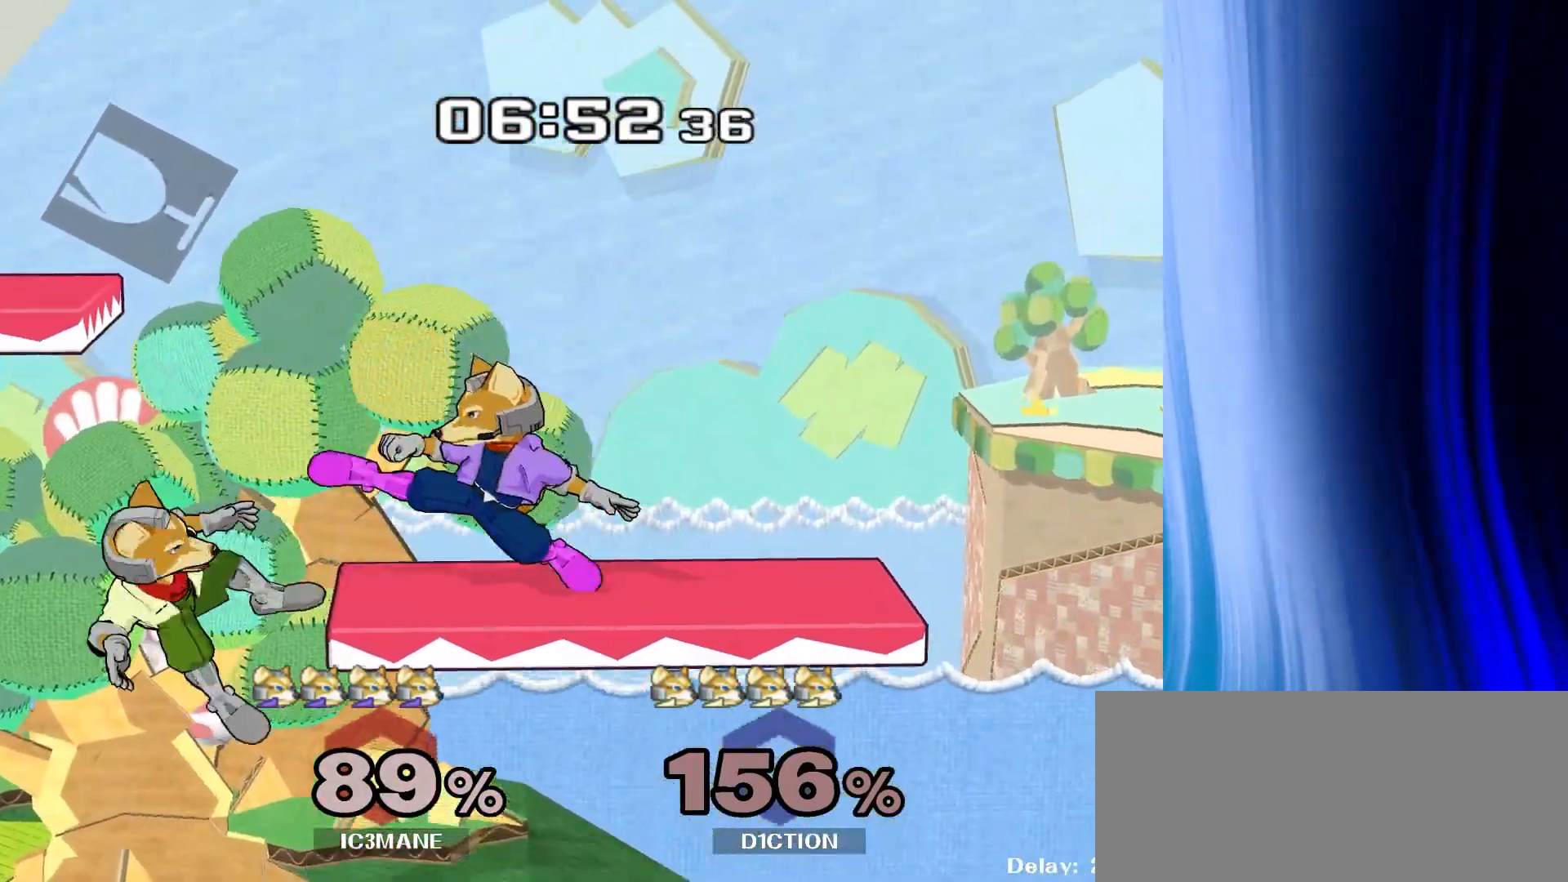
{"buttons": [], "left_stick": "down", "right_stick": "center", "events": [[33, "R1", "up"], [250, "left_stick", "left"], [417, "right_stick", "down"], [500, "left_stick", "down"], [500, "right_stick", "center"]]}
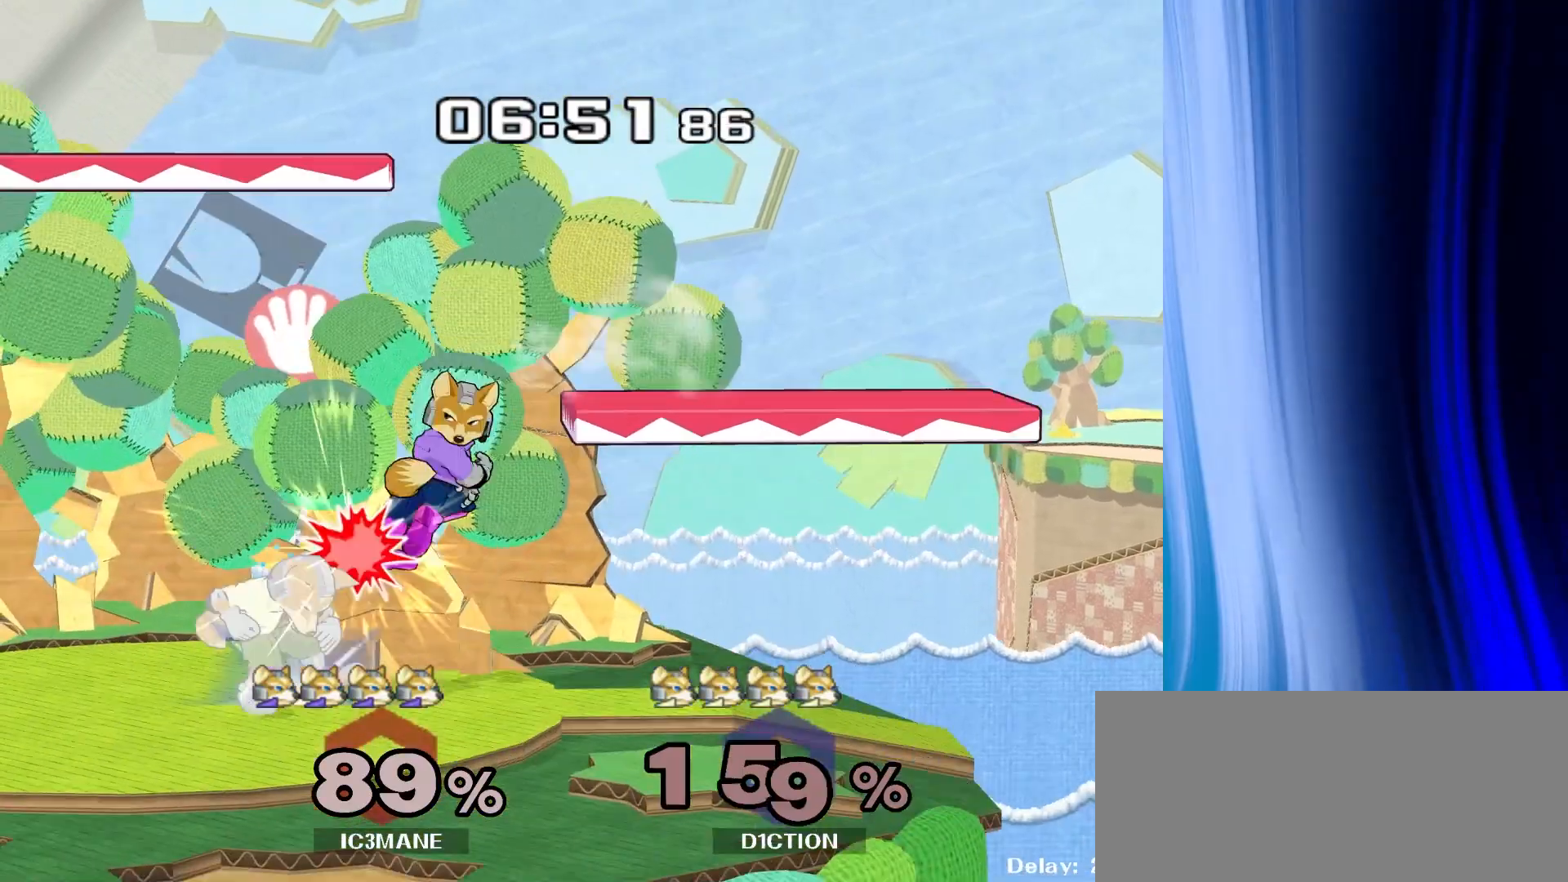
{"buttons": [], "left_stick": "down", "right_stick": "center", "events": [[150, "R1", "down"], [167, "left_stick", "center"], [250, "R1", "up"], [333, "left_stick", "down"]]}
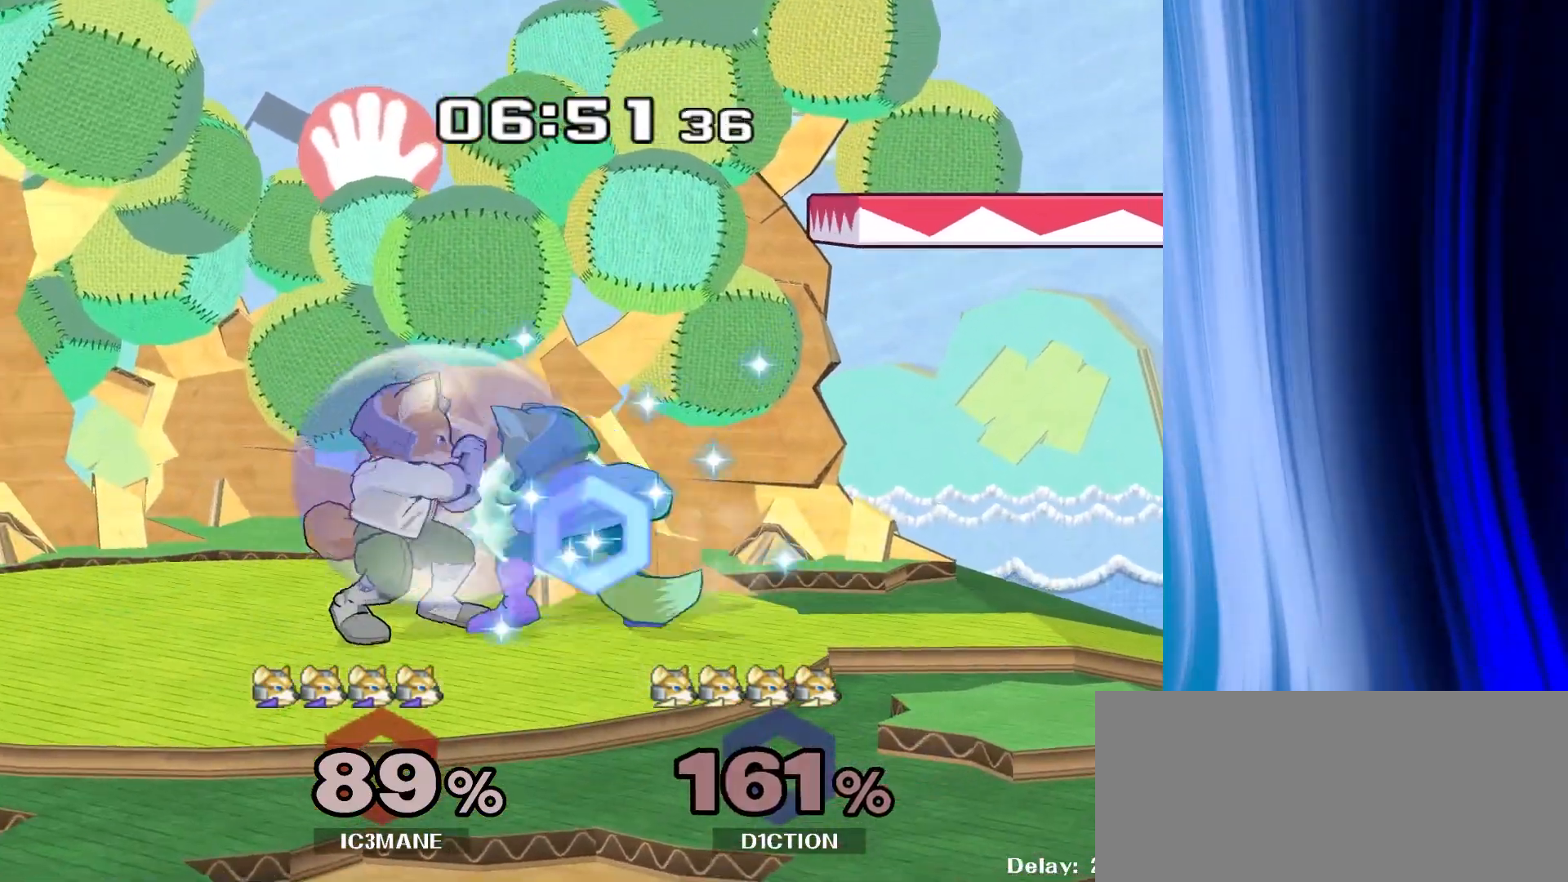
{"buttons": ["Y"], "left_stick": "right", "right_stick": "up", "events": [[67, "left_stick", "down-left"], [83, "Y", "down"], [200, "Y", "up"], [233, "left_stick", "center"], [400, "left_stick", "right"], [433, "Y", "down"], [467, "right_stick", "up"]]}